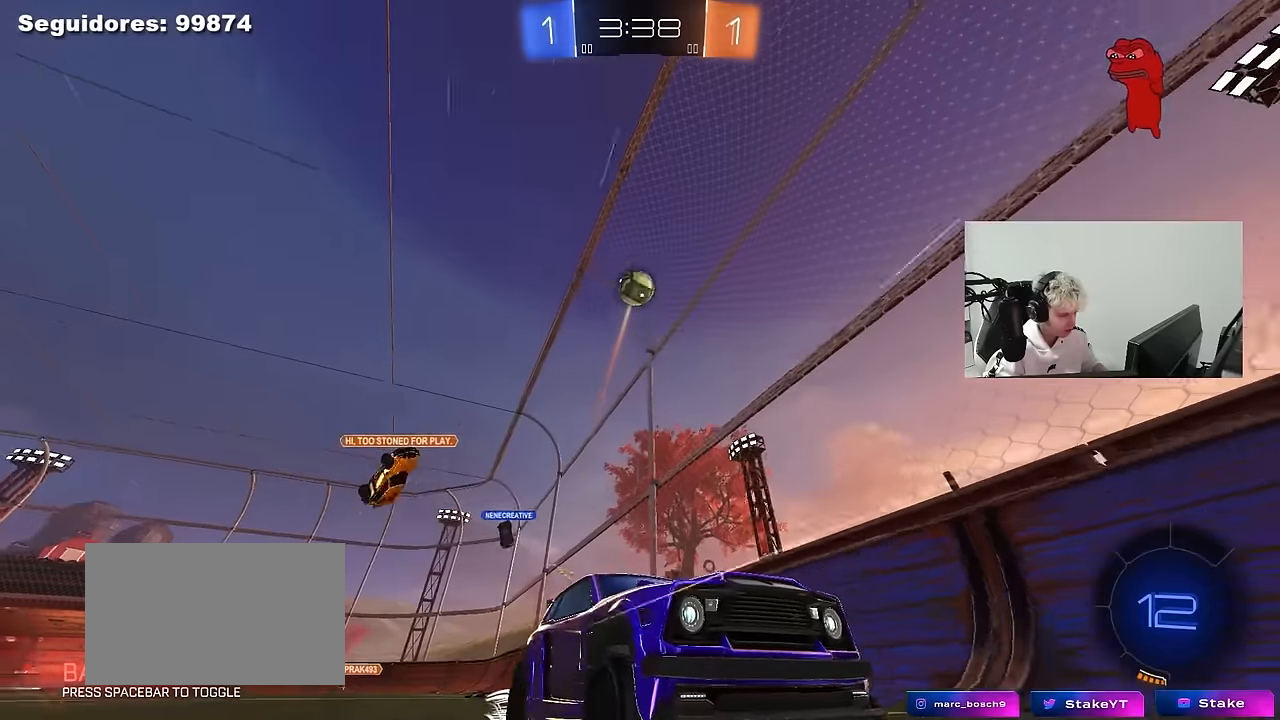
Gameplay with keyboard and mouse; each line is a JSON object with the keys and mouse buttons held at the frame after it. "events" lists presses ("down") and releases ("up") of "1", "2", "3", "4", "5", "a", "alt", "c", "caps_lock", "ctrl", "d", "e", "f", "g", "q", "r", "s", "shift", "space", "t", "tab", "v", "w", "x", "z", "mouse_left", "mouse_wheel" and "mouse_right" between this image and that frame as [ms after this image, input, new state], when the widget could be followed in between. "mouse_left", "mouse_wheel", "mouse_right" = the "left", "wheel", "right" buttons of the "mouse" list. No other keys are recorded. "wheel" means that the mouse wheel is clicked or scrolled. "mouse_move" is the direction in which the mouse moves at that frame (one of eight, or "still"), when it could be read.
{"keys": ["w"], "mouse": [], "mouse_move": "still", "events": [[184, "space", "down"], [284, "d", "down"], [334, "space", "up"], [417, "d", "up"]]}
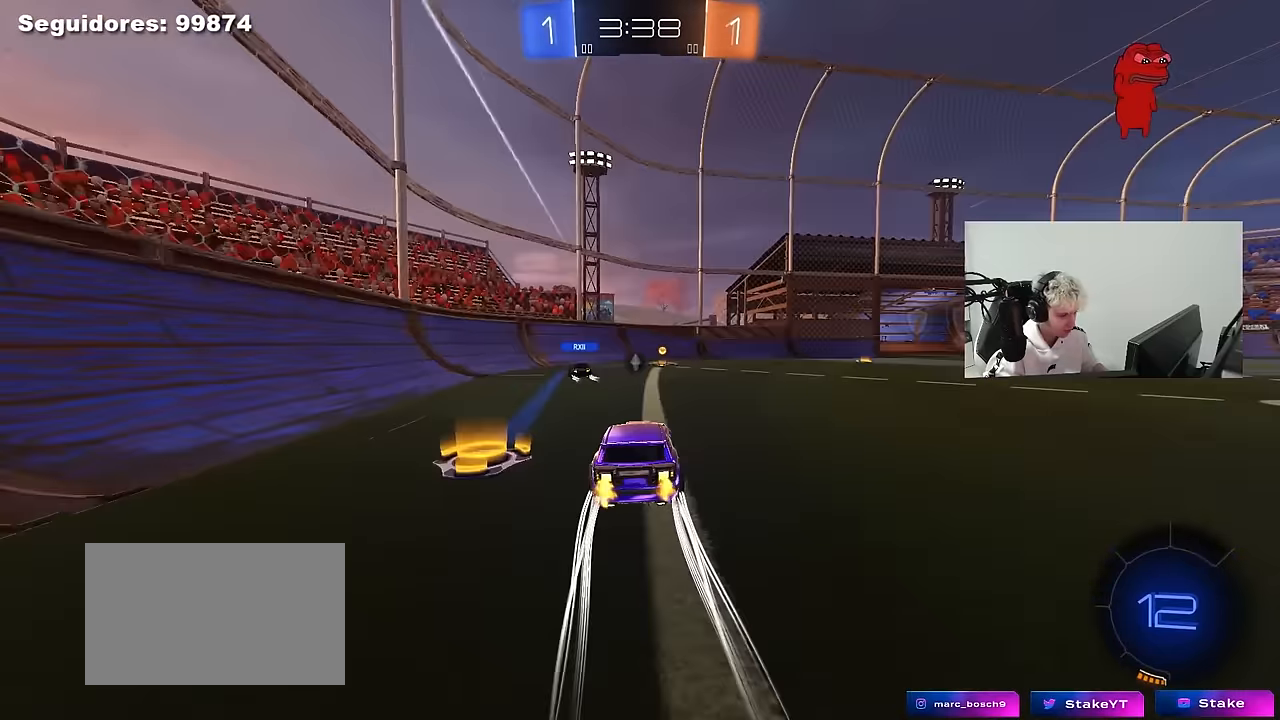
{"keys": ["w"], "mouse": [], "mouse_move": "still", "events": []}
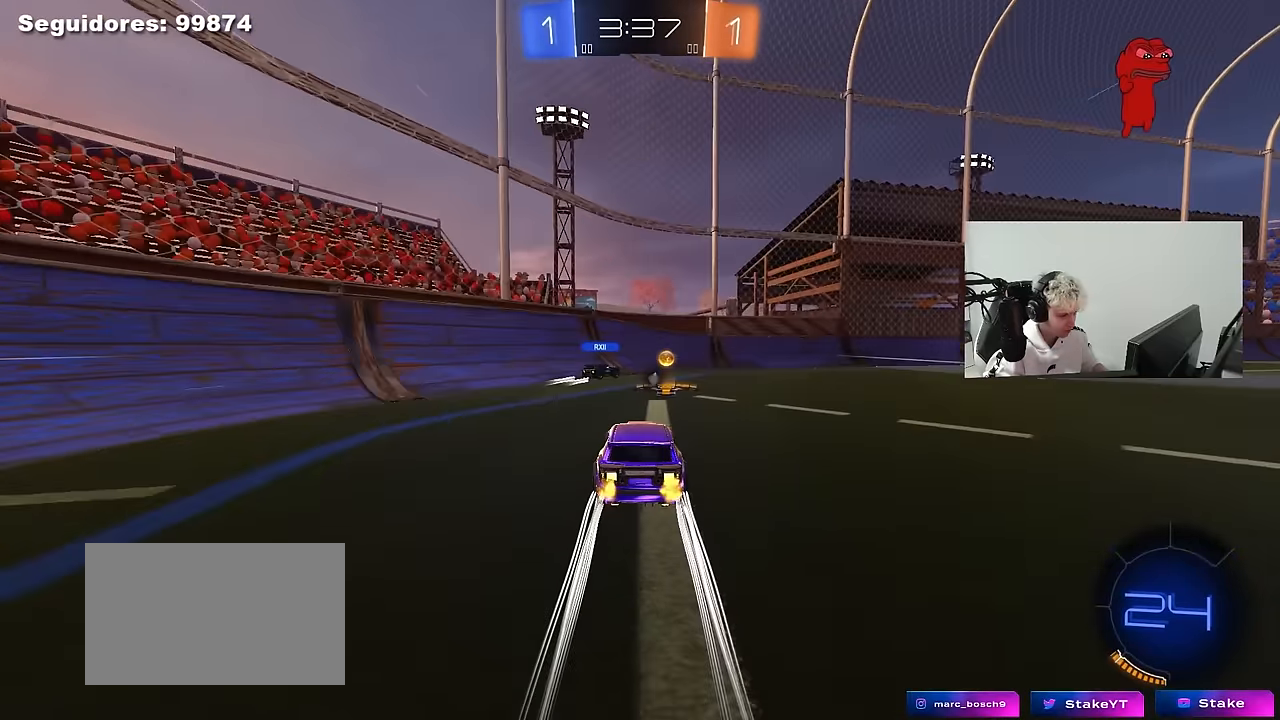
{"keys": ["a", "s"], "mouse": [], "mouse_move": "still", "events": [[34, "d", "down"], [34, "mouse_left", "down"], [84, "space", "down"], [134, "d", "up"], [167, "mouse_left", "up"], [217, "space", "up"], [267, "w", "up"], [367, "s", "down"], [417, "a", "down"]]}
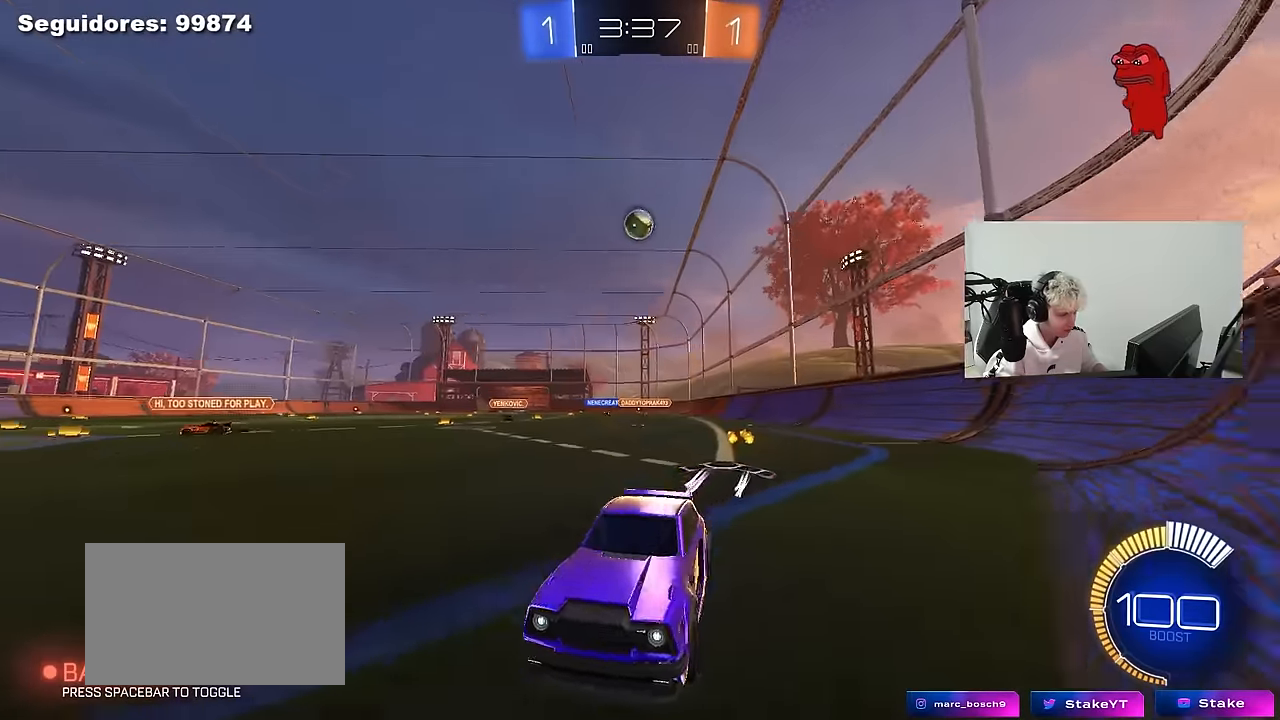
{"keys": ["d", "w"], "mouse": [], "mouse_move": "still", "events": [[50, "s", "up"], [100, "a", "up"], [150, "d", "down"], [184, "w", "down"], [284, "shift", "down"], [467, "shift", "up"]]}
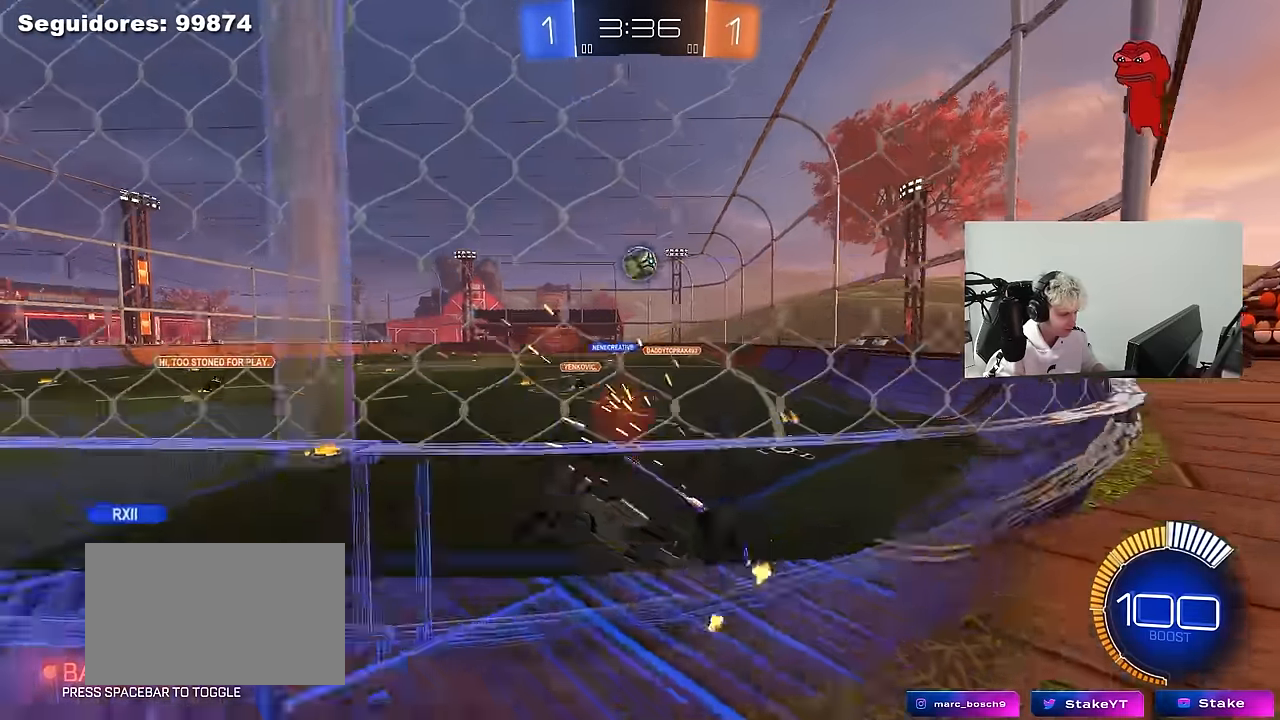
{"keys": ["d", "w"], "mouse": ["left"], "mouse_move": "down", "events": [[17, "d", "up"], [17, "w", "up"], [67, "a", "down"], [67, "s", "down"], [200, "a", "up"], [200, "s", "up"], [250, "mouse_left", "down"], [350, "w", "down"], [434, "d", "down"]]}
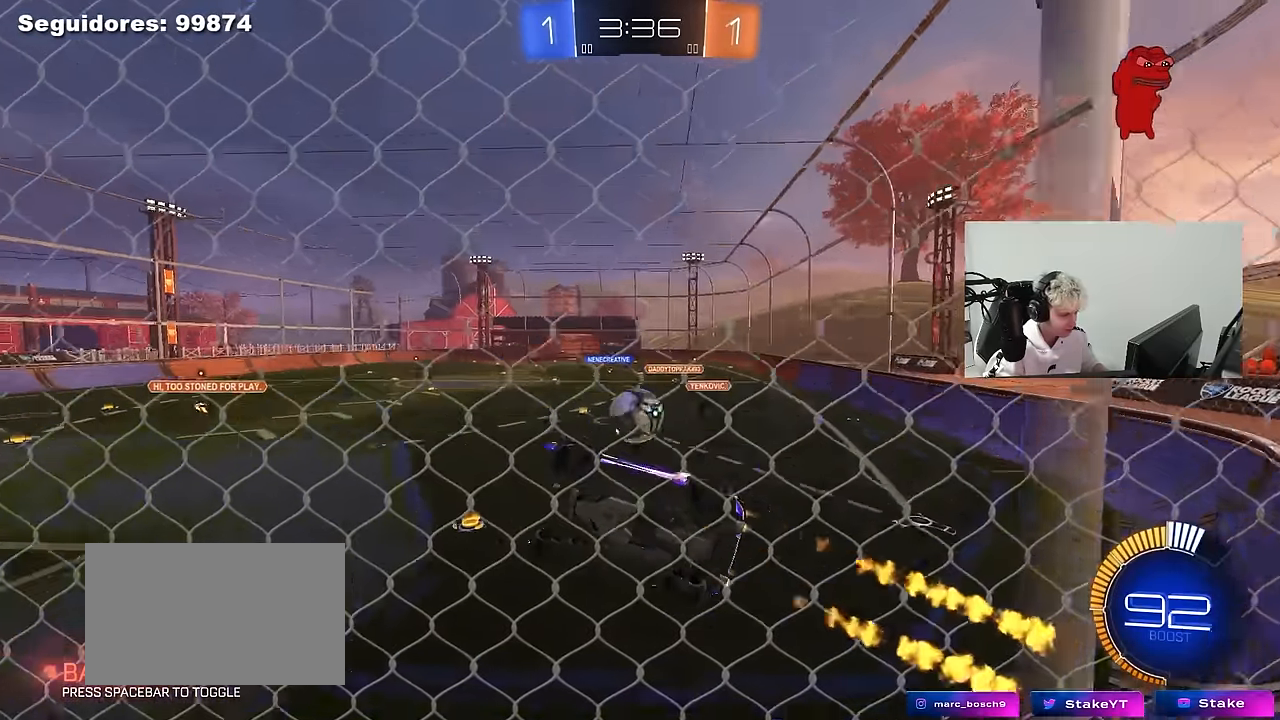
{"keys": ["d", "w"], "mouse": ["left"], "mouse_move": "still", "events": [[184, "mouse_left", "up"], [217, "shift", "down"], [367, "shift", "up"], [500, "mouse_left", "down"]]}
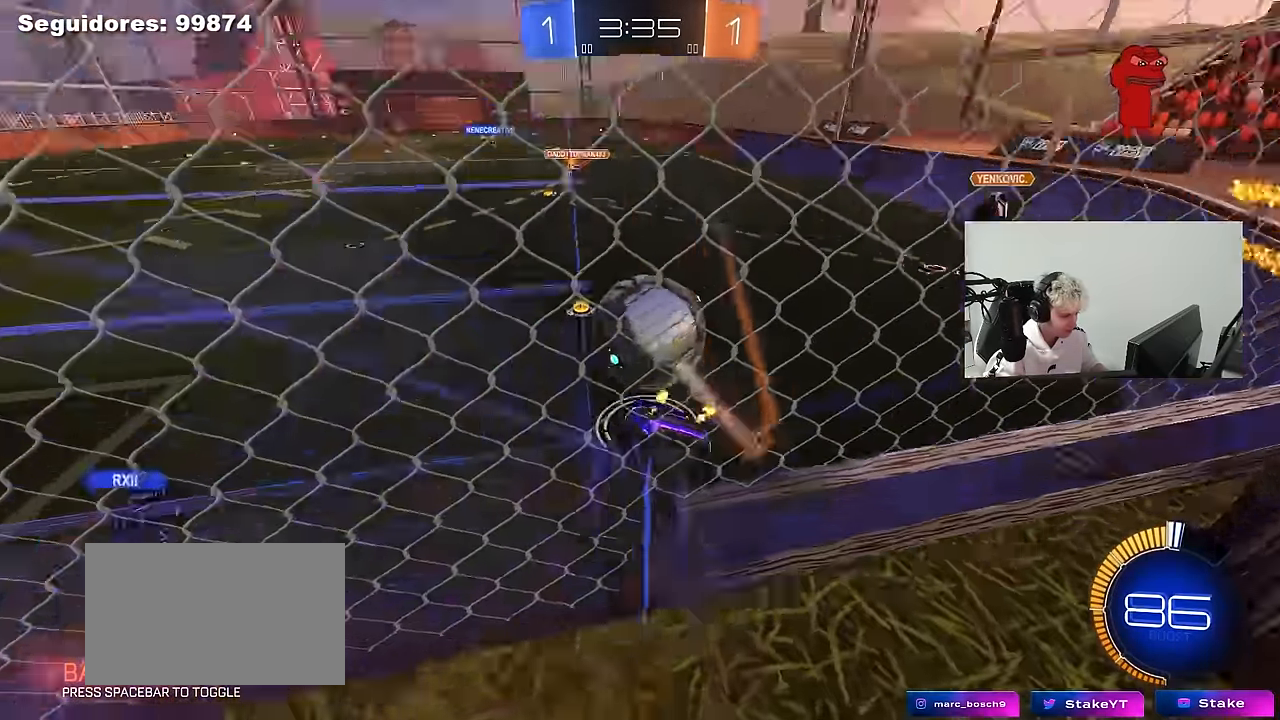
{"keys": ["a", "shift"], "mouse": [], "mouse_move": "up", "events": [[100, "a", "down"], [100, "d", "up"], [234, "a", "up"], [384, "a", "down"], [384, "mouse_left", "up"], [434, "shift", "down"], [467, "w", "up"]]}
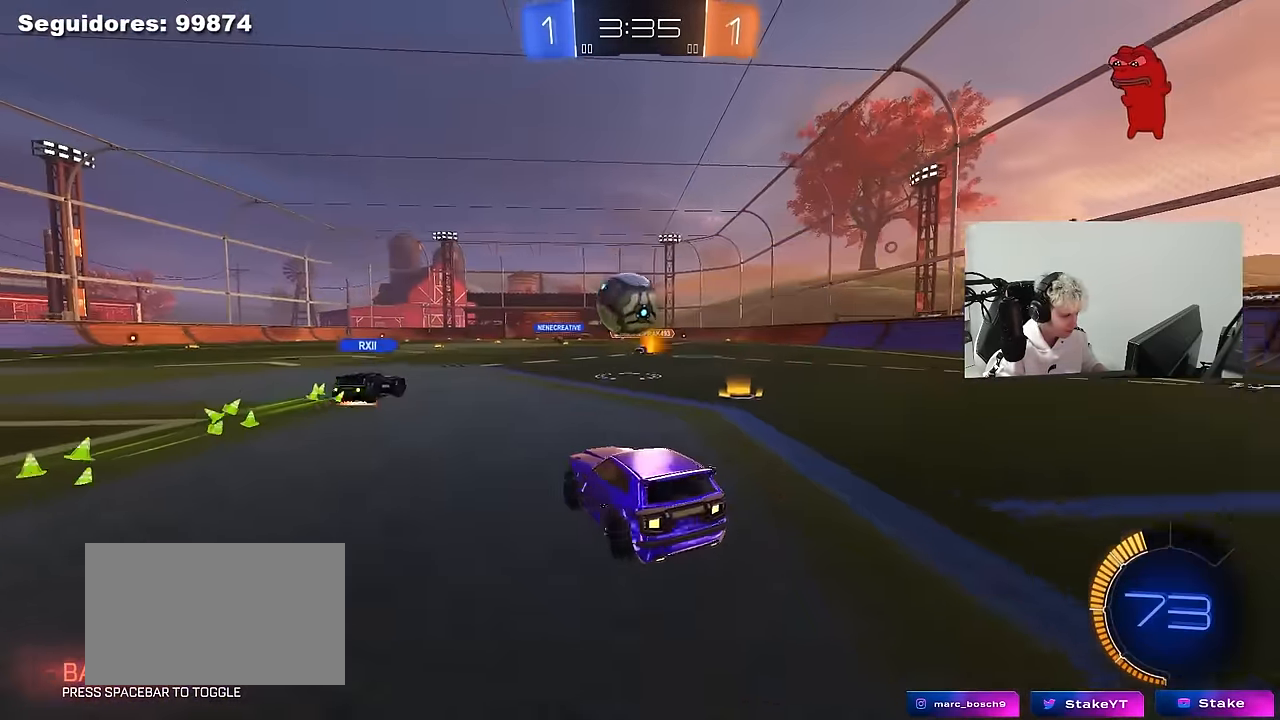
{"keys": ["a", "w"], "mouse": [], "mouse_move": "still", "events": [[17, "shift", "up"], [67, "w", "down"], [200, "a", "up"], [250, "d", "down"], [300, "w", "up"], [450, "a", "down"], [450, "d", "up"], [450, "w", "down"]]}
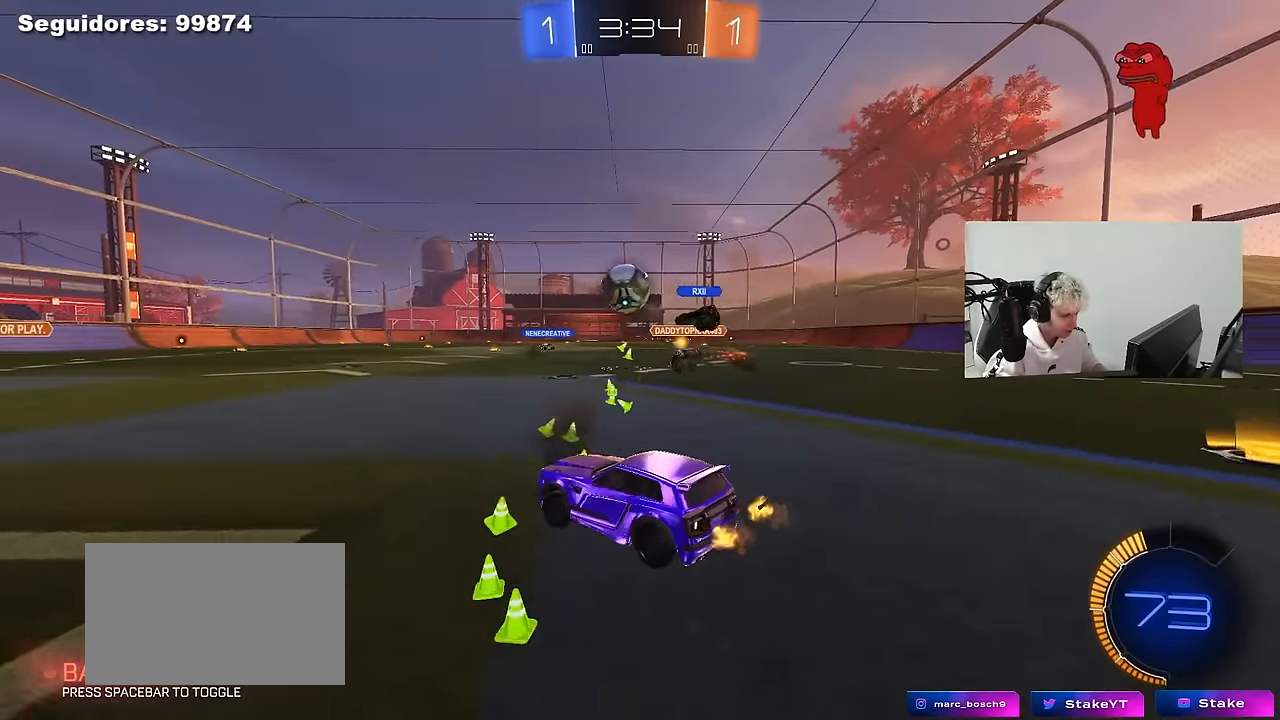
{"keys": ["w"], "mouse": [], "mouse_move": "still", "events": [[184, "a", "up"], [184, "d", "down"], [317, "shift", "down"], [417, "shift", "up"], [500, "d", "up"]]}
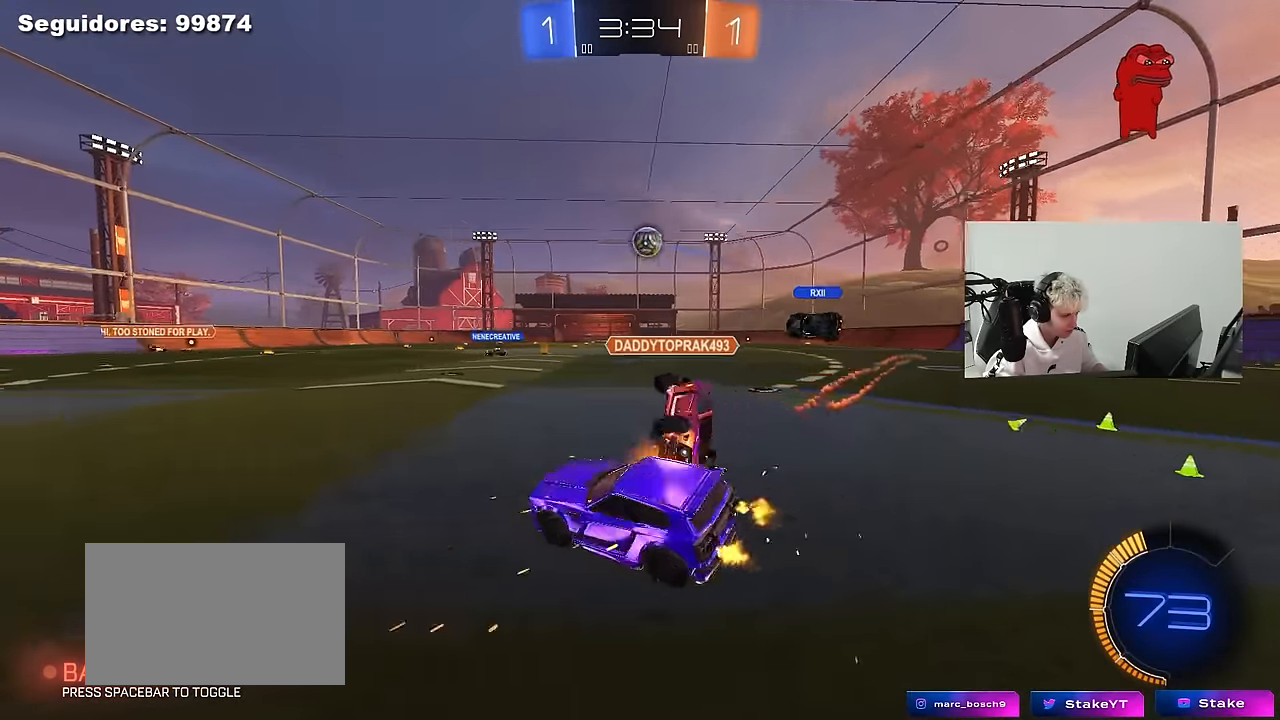
{"keys": ["d", "s"], "mouse": [], "mouse_move": "still", "events": [[234, "w", "up"], [384, "d", "down"], [384, "s", "down"]]}
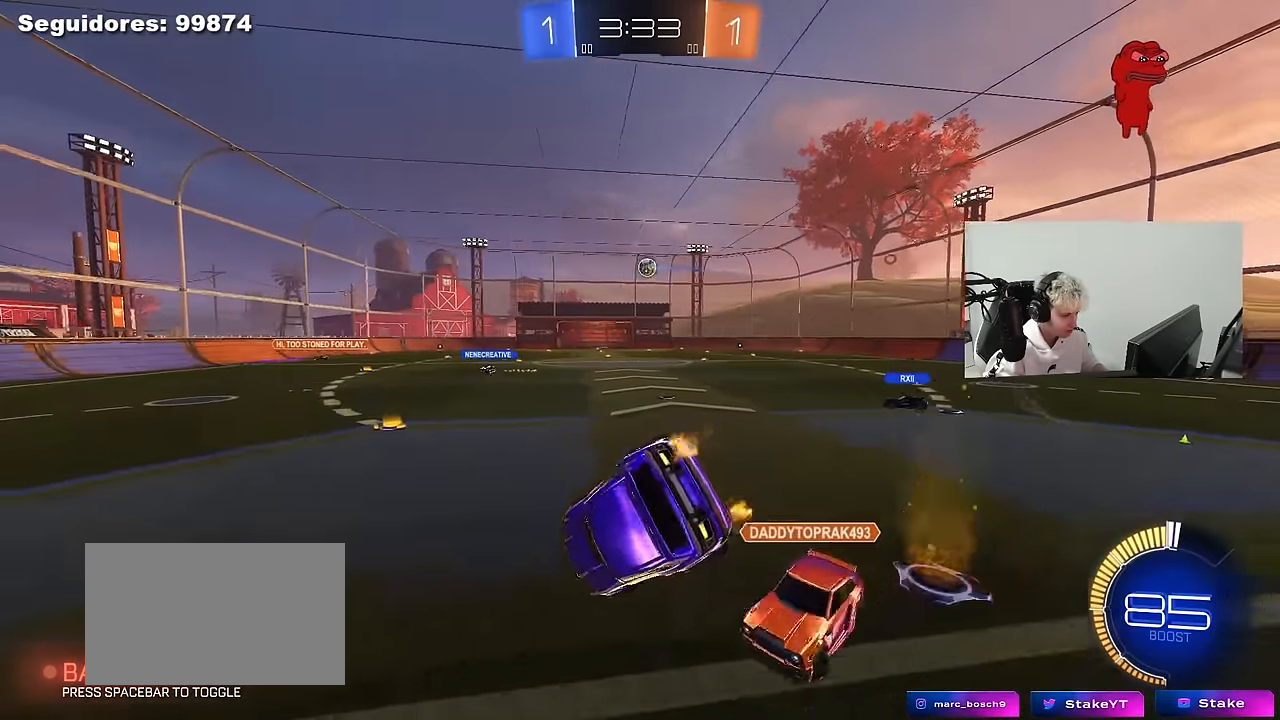
{"keys": ["a"], "mouse": [], "mouse_move": "still", "events": [[67, "shift", "down"], [300, "shift", "up"], [300, "space", "down"], [350, "d", "up"], [350, "s", "up"], [450, "a", "down"], [450, "space", "up"]]}
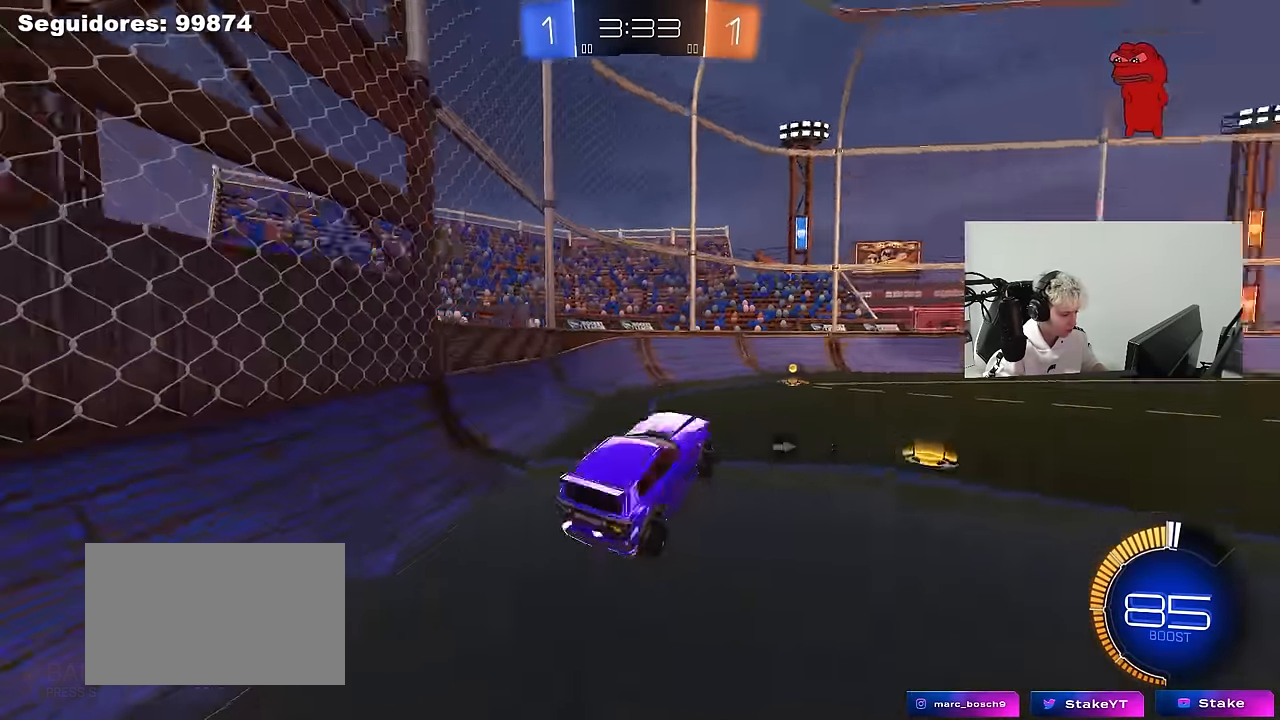
{"keys": ["d", "space", "w"], "mouse": ["left"], "mouse_move": "still", "events": [[34, "a", "up"], [134, "w", "down"], [267, "mouse_right", "down"], [317, "d", "down"], [400, "mouse_right", "up"], [417, "mouse_left", "down"], [417, "shift", "down"], [450, "space", "down"], [500, "shift", "up"]]}
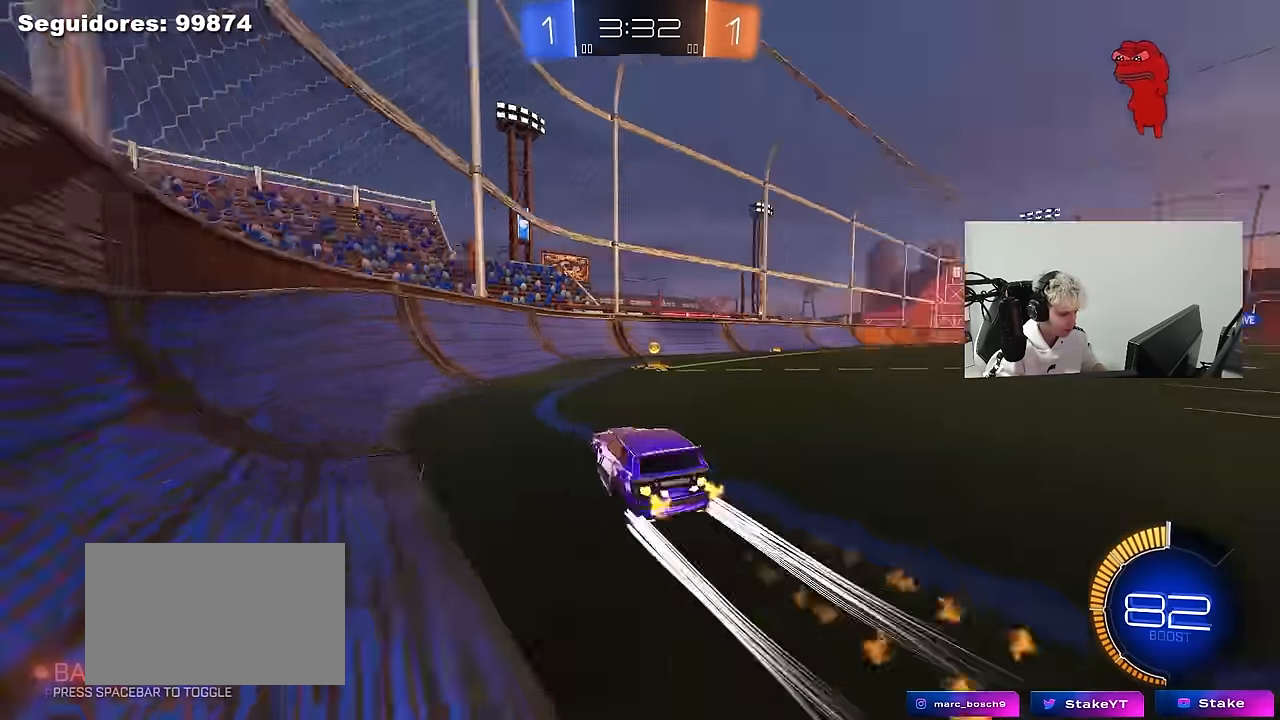
{"keys": ["d", "w"], "mouse": [], "mouse_move": "still", "events": [[50, "space", "up"], [150, "d", "up"], [334, "d", "down"], [434, "mouse_left", "up"]]}
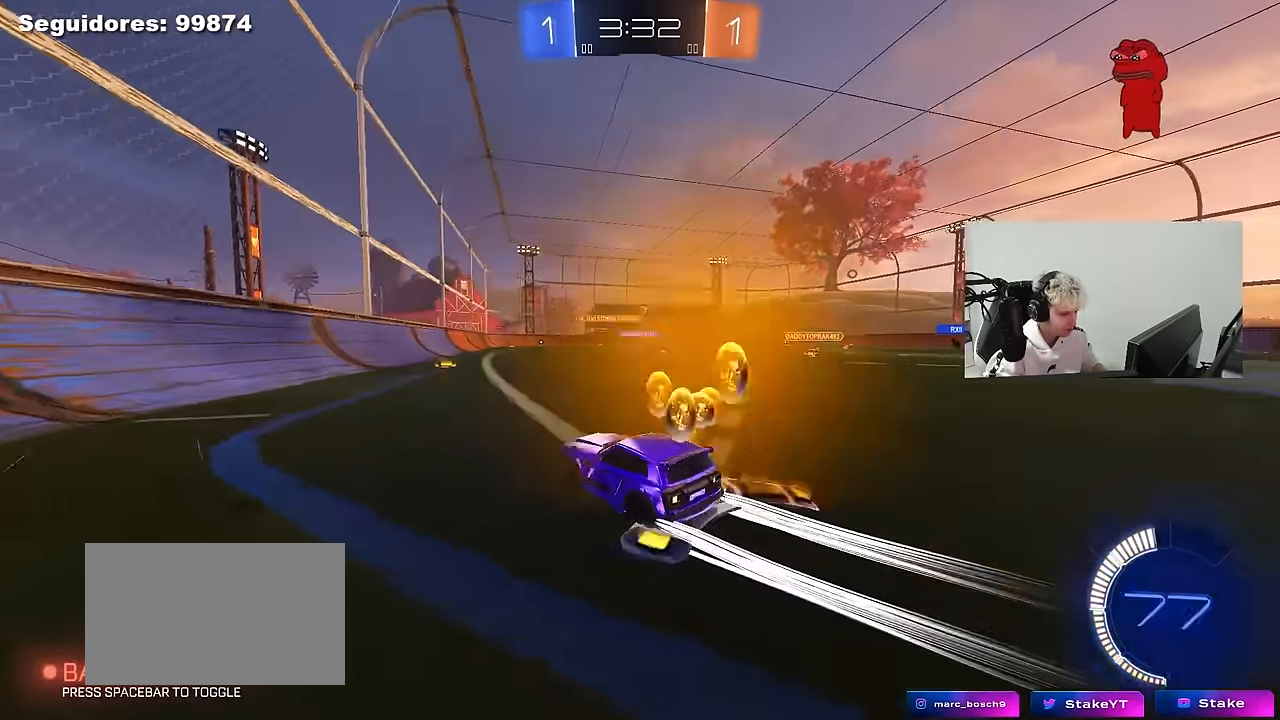
{"keys": ["w"], "mouse": [], "mouse_move": "still", "events": [[167, "d", "up"], [250, "d", "down"], [400, "d", "up"]]}
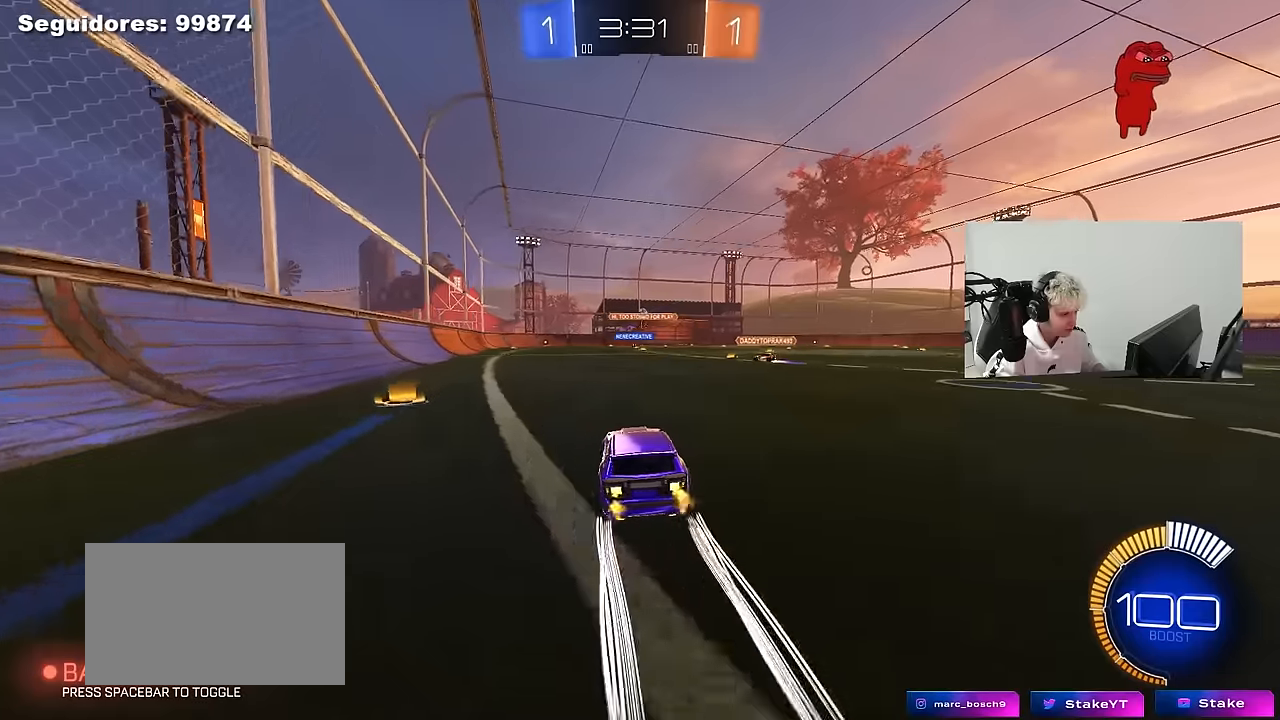
{"keys": ["d", "w"], "mouse": [], "mouse_move": "still", "events": [[34, "d", "down"], [417, "d", "up"], [500, "d", "down"]]}
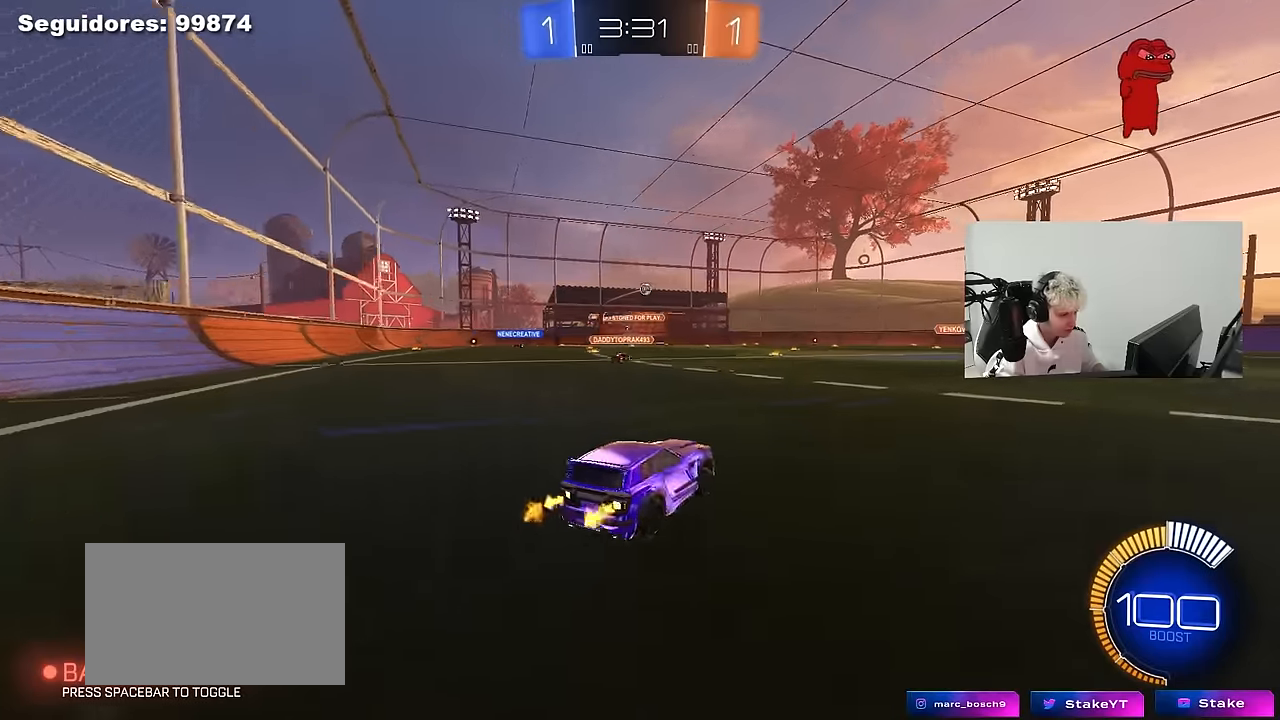
{"keys": ["a", "w"], "mouse": [], "mouse_move": "still", "events": [[334, "d", "up"], [434, "a", "down"]]}
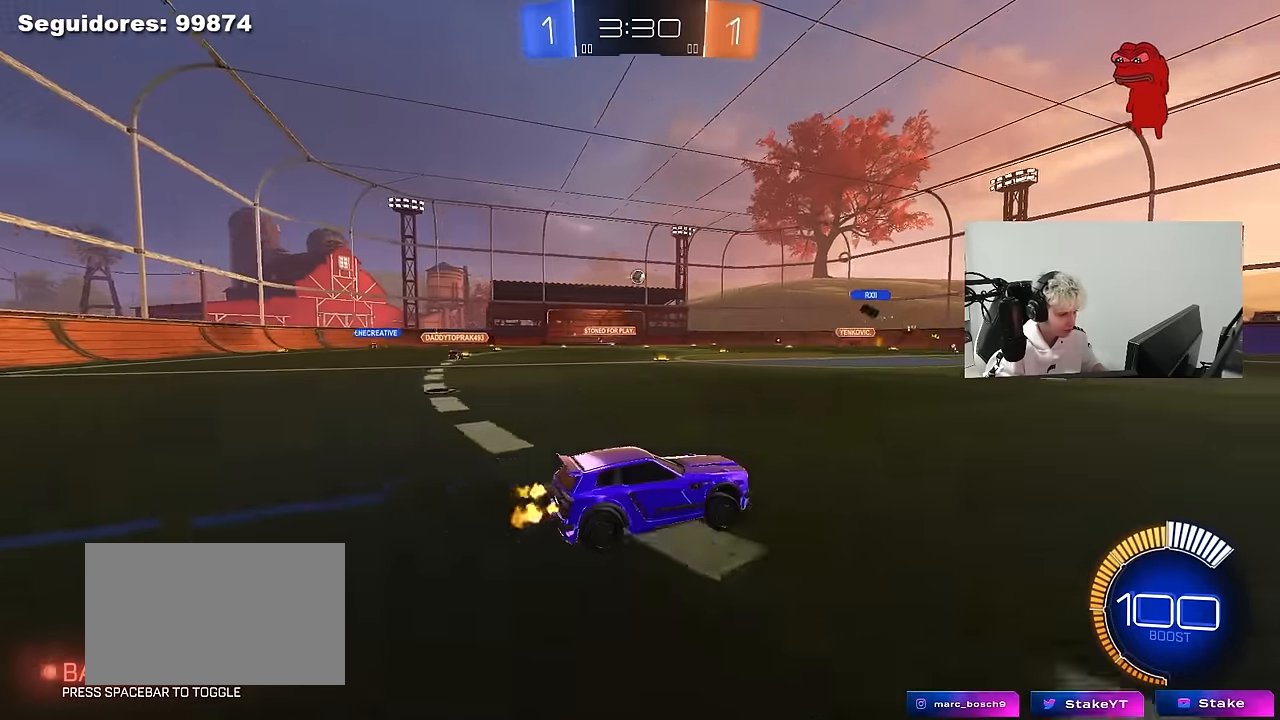
{"keys": ["a", "w"], "mouse": [], "mouse_move": "still", "events": [[167, "a", "up"], [400, "a", "down"]]}
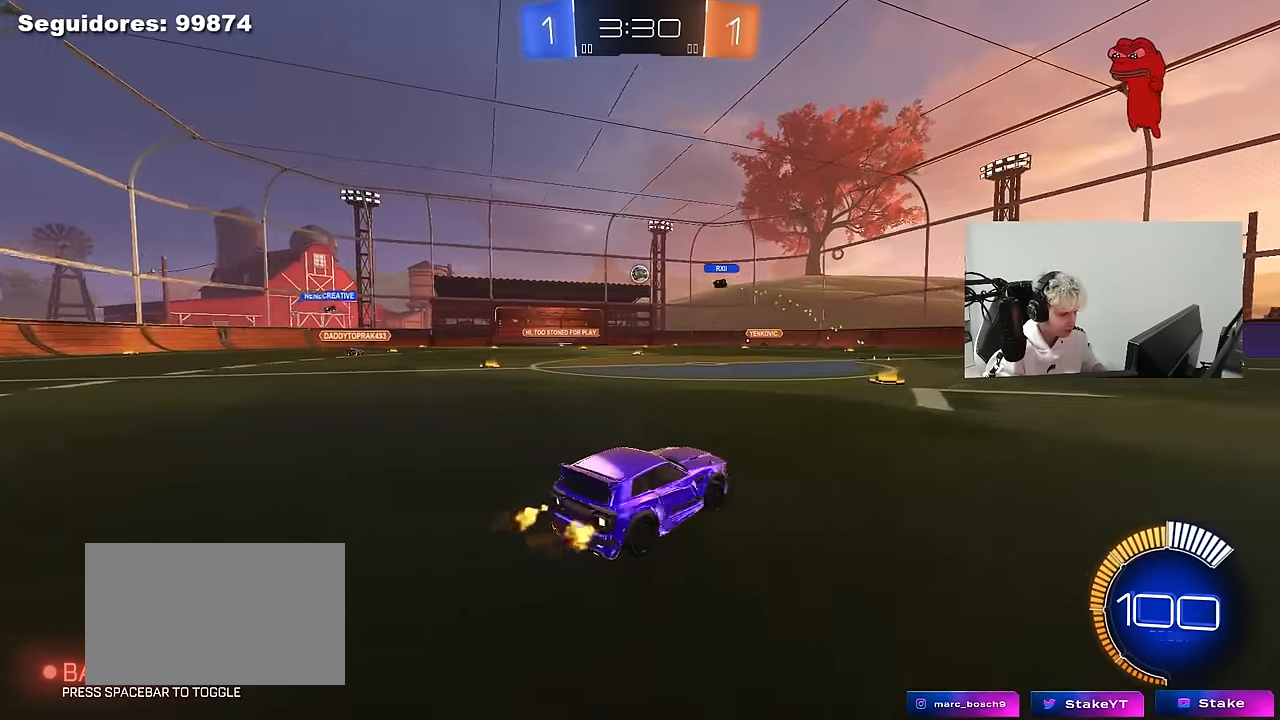
{"keys": ["w"], "mouse": [], "mouse_move": "still", "events": [[84, "a", "up"]]}
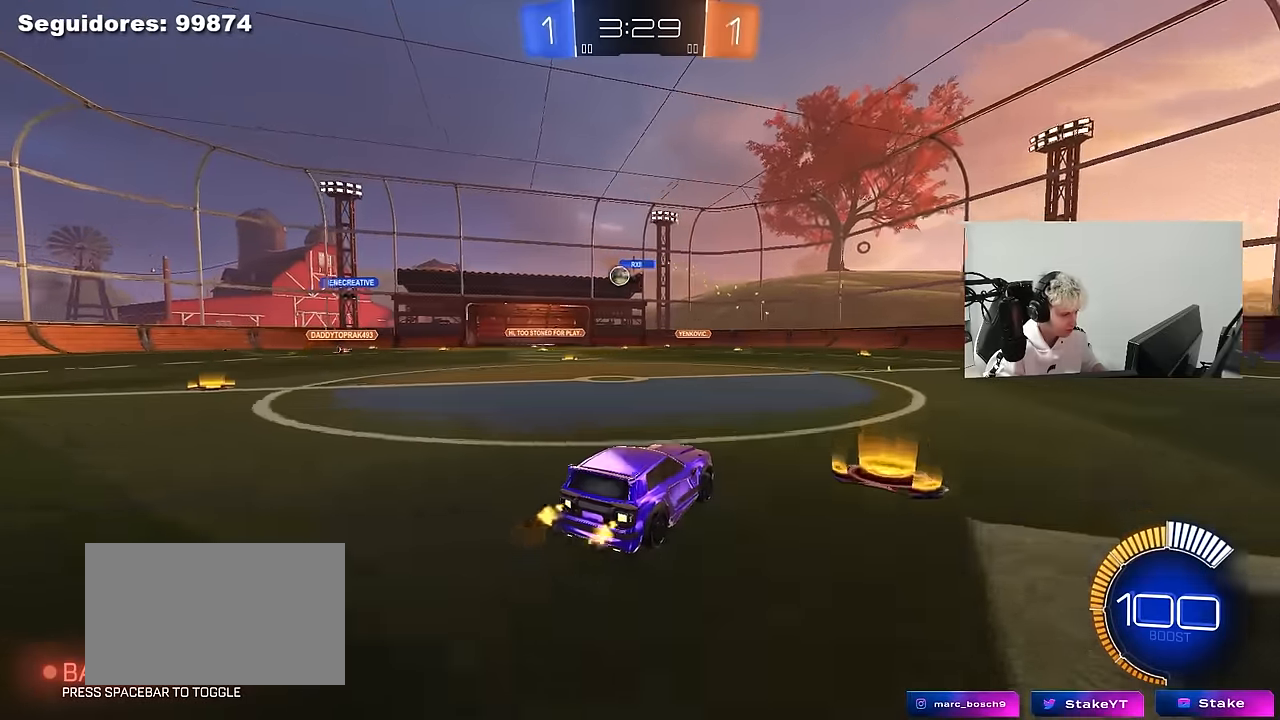
{"keys": ["w"], "mouse": [], "mouse_move": "still", "events": []}
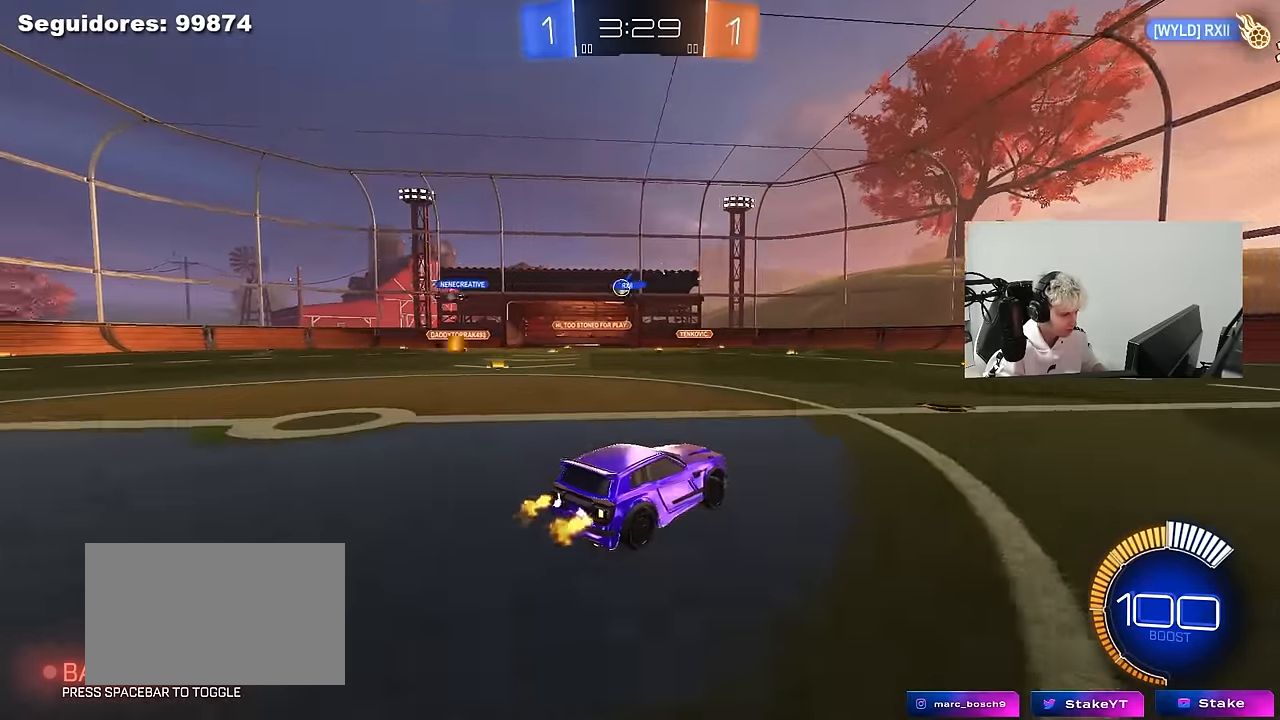
{"keys": ["a", "w"], "mouse": [], "mouse_move": "still", "events": [[17, "w", "up"], [350, "w", "down"], [450, "a", "down"]]}
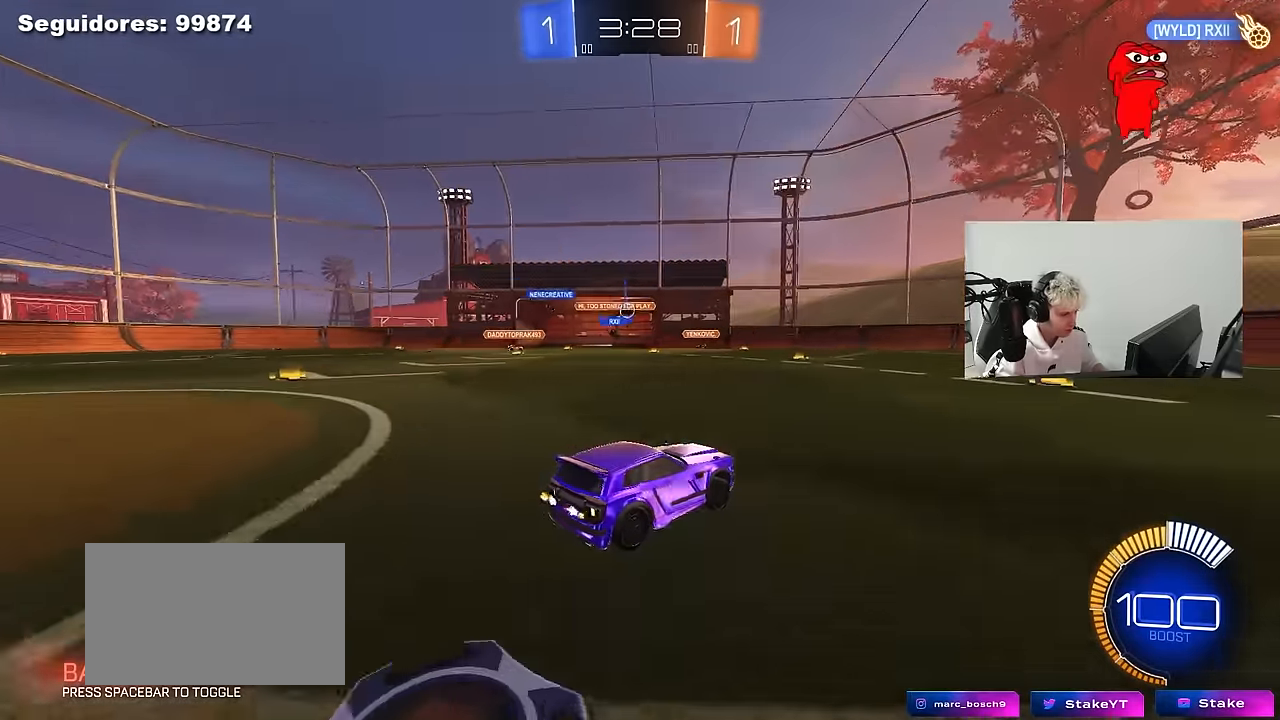
{"keys": ["tab"], "mouse": [], "mouse_move": "still", "events": [[134, "a", "up"], [134, "w", "up"], [267, "tab", "down"]]}
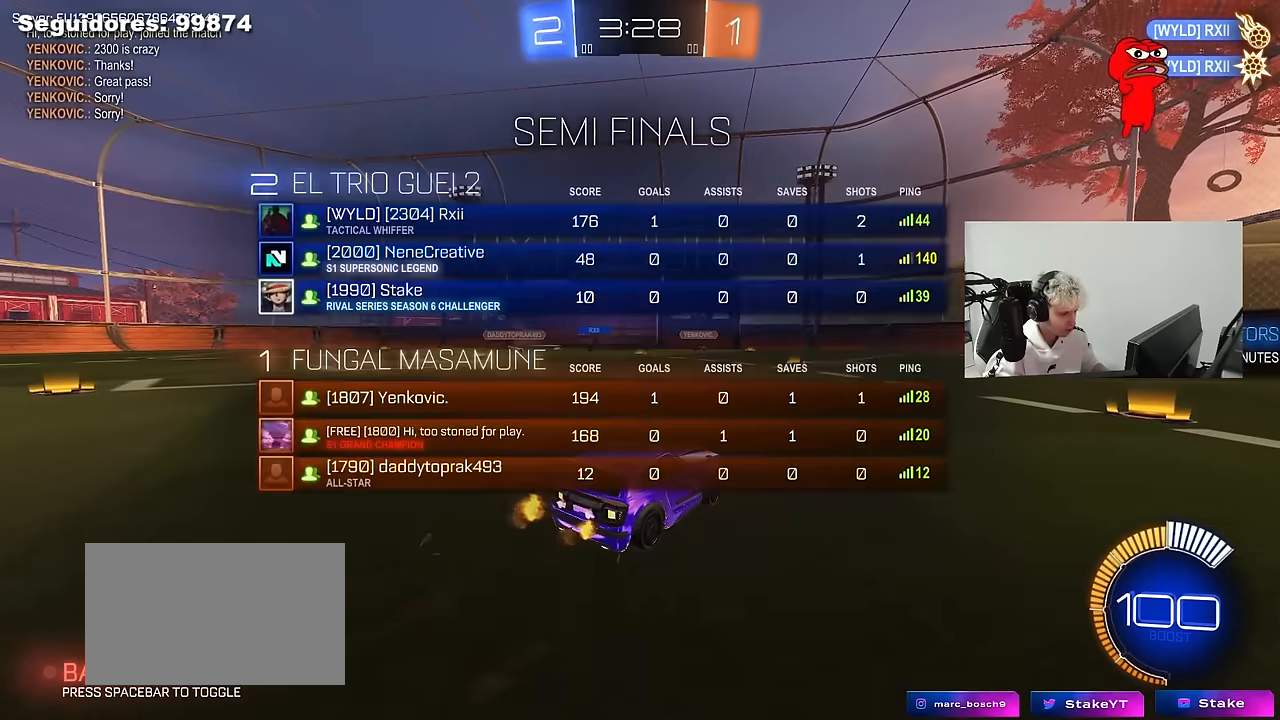
{"keys": ["a", "tab", "w"], "mouse": [], "mouse_move": "still", "events": [[100, "a", "down"], [150, "w", "down"]]}
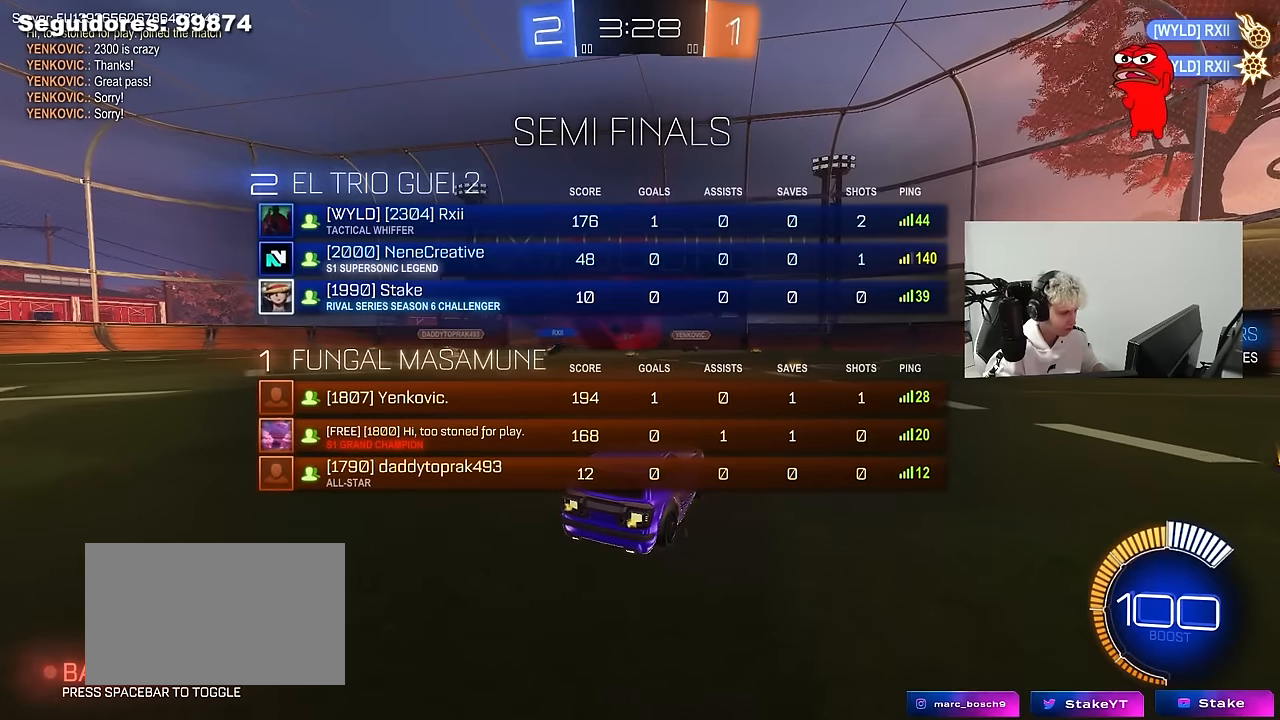
{"keys": ["a", "tab", "w"], "mouse": ["left"], "mouse_move": "still", "events": [[117, "a", "up"], [117, "mouse_left", "down"], [117, "w", "up"], [167, "mouse_right", "down"], [167, "w", "down"], [200, "a", "down"], [250, "mouse_right", "up"], [300, "mouse_right", "down"], [483, "mouse_right", "up"]]}
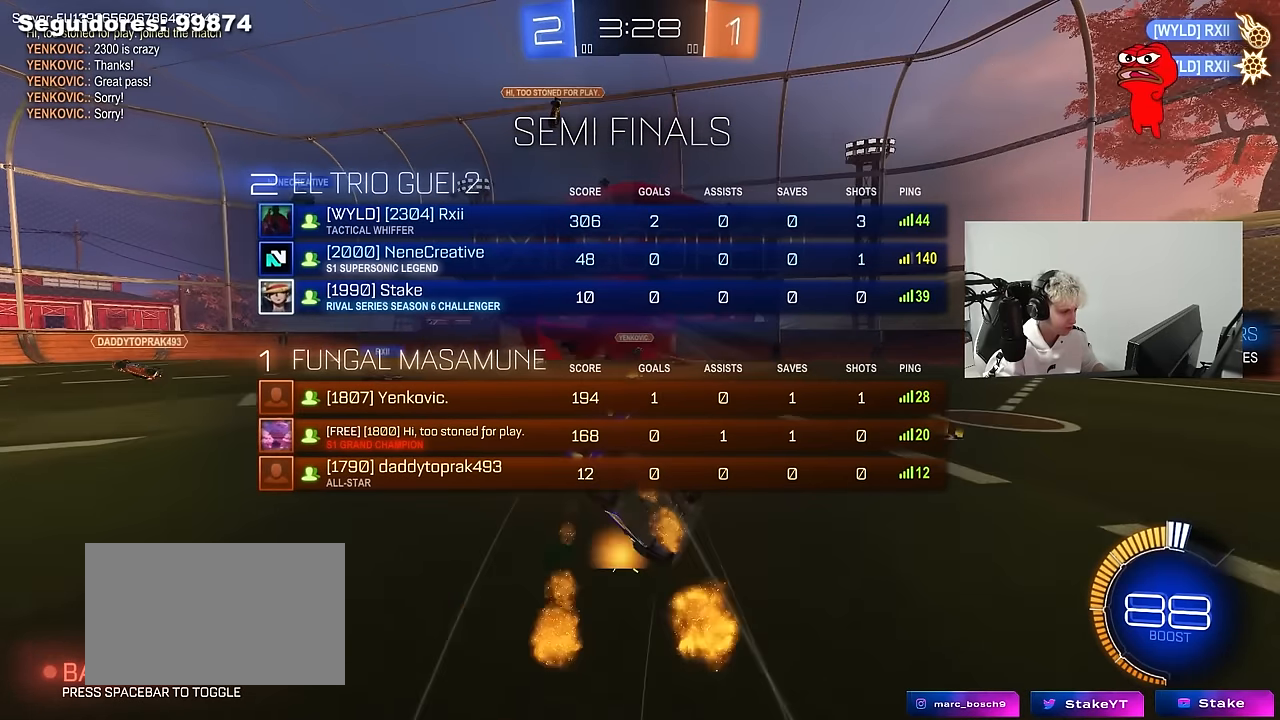
{"keys": [], "mouse": [], "mouse_move": "still", "events": [[133, "mouse_left", "up"], [133, "space", "down"], [183, "w", "up"], [267, "space", "up"], [417, "tab", "up"], [450, "a", "up"]]}
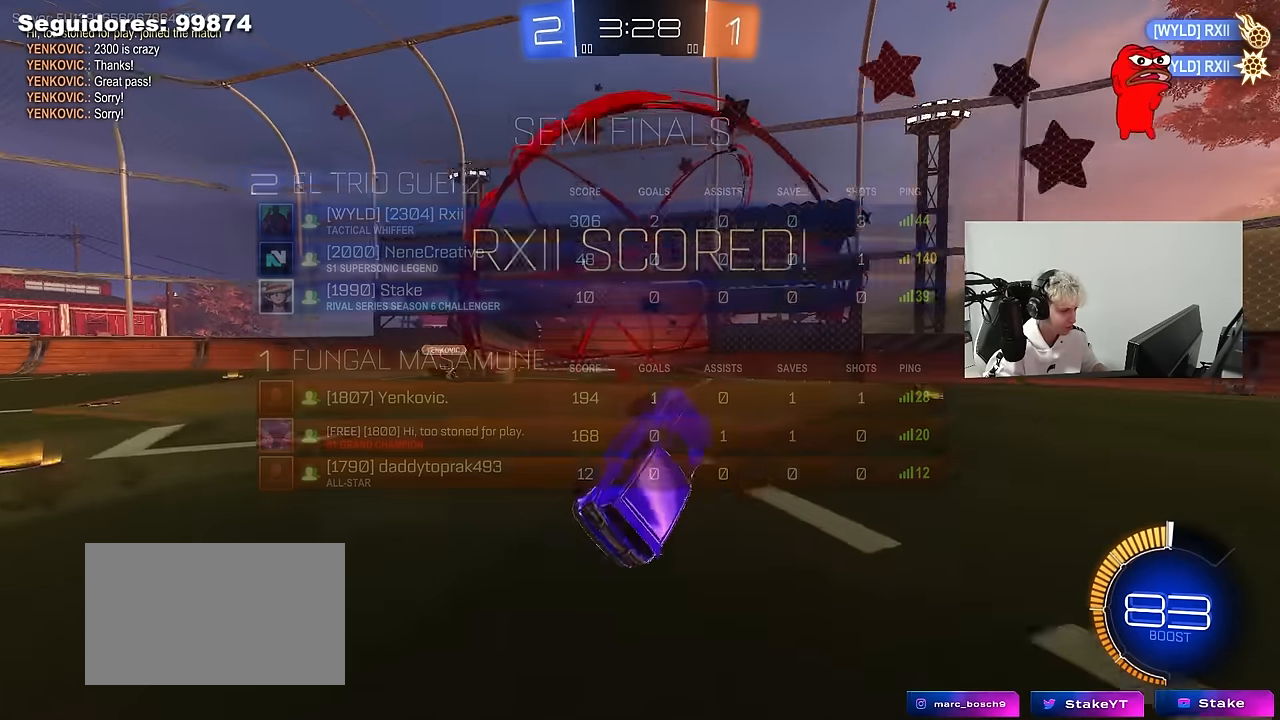
{"keys": ["w"], "mouse": [], "mouse_move": "still", "events": [[100, "a", "down"], [100, "shift", "down"], [183, "a", "up"], [183, "shift", "up"], [433, "w", "down"]]}
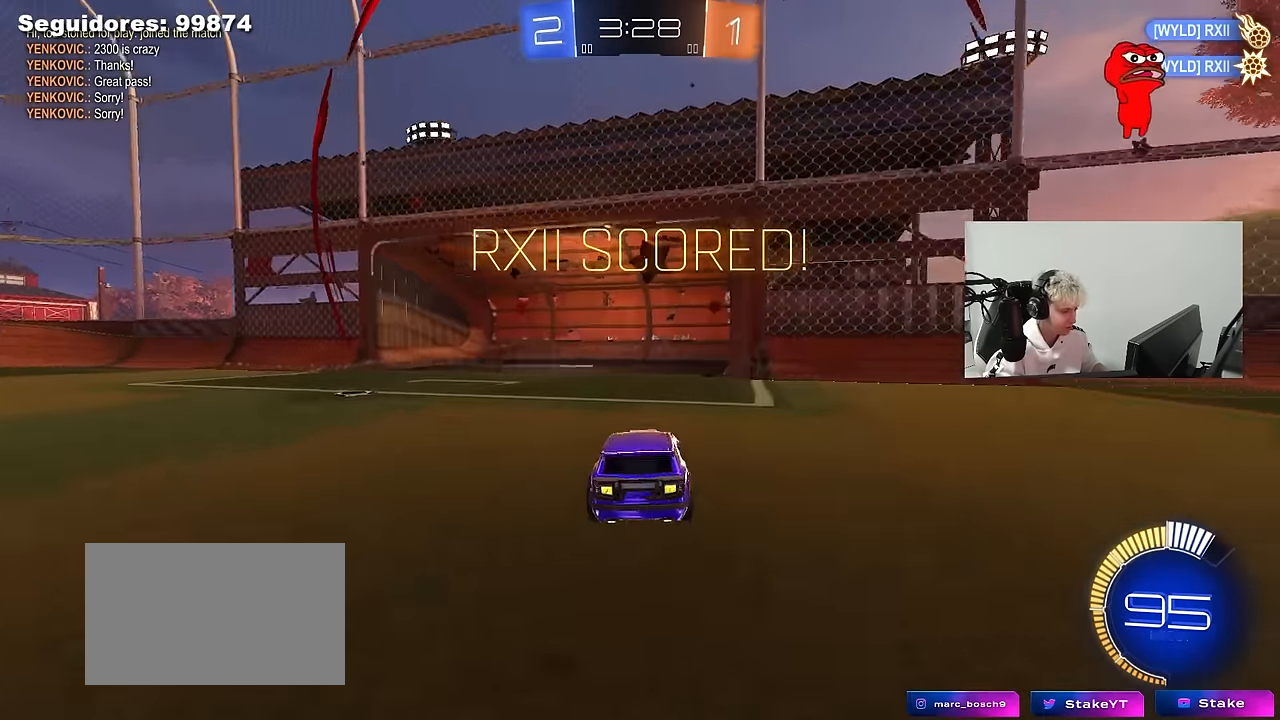
{"keys": ["tab"], "mouse": [], "mouse_move": "still", "events": [[17, "mouse_right", "down"], [67, "tab", "down"], [117, "mouse_right", "up"], [167, "mouse_right", "down"], [250, "space", "down"], [350, "mouse_right", "up"], [400, "w", "up"], [450, "space", "up"]]}
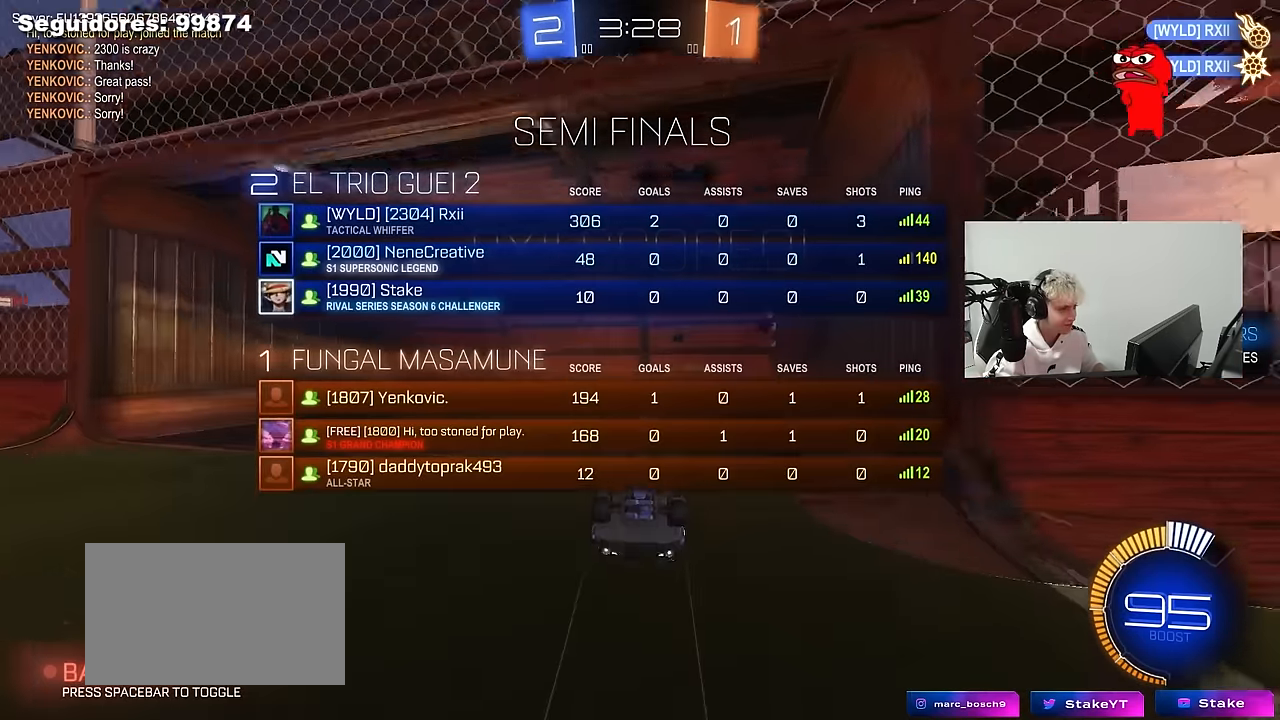
{"keys": ["tab", "w"], "mouse": ["left"], "mouse_move": "still", "events": [[417, "w", "down"], [500, "mouse_left", "down"]]}
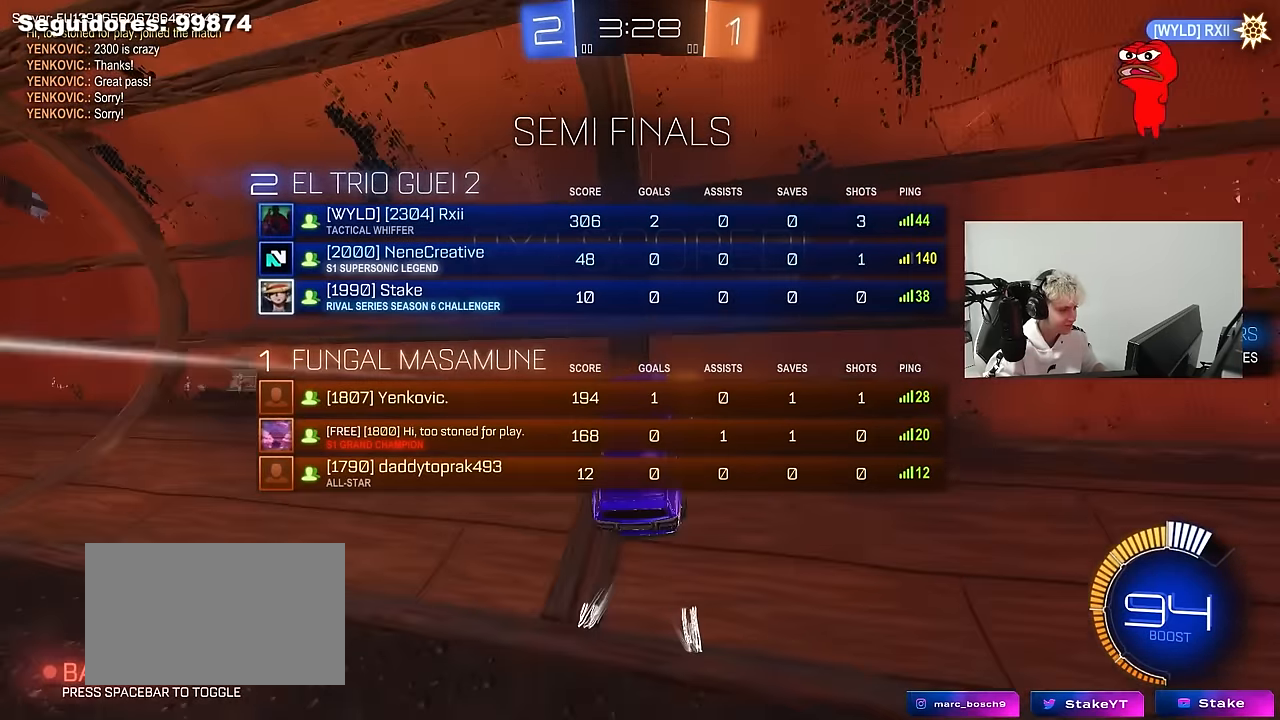
{"keys": ["q"], "mouse": ["left", "right"], "mouse_move": "down-left", "events": [[283, "tab", "up"], [333, "d", "down"], [383, "mouse_right", "down"], [383, "w", "up"], [417, "q", "down"], [467, "d", "up"]]}
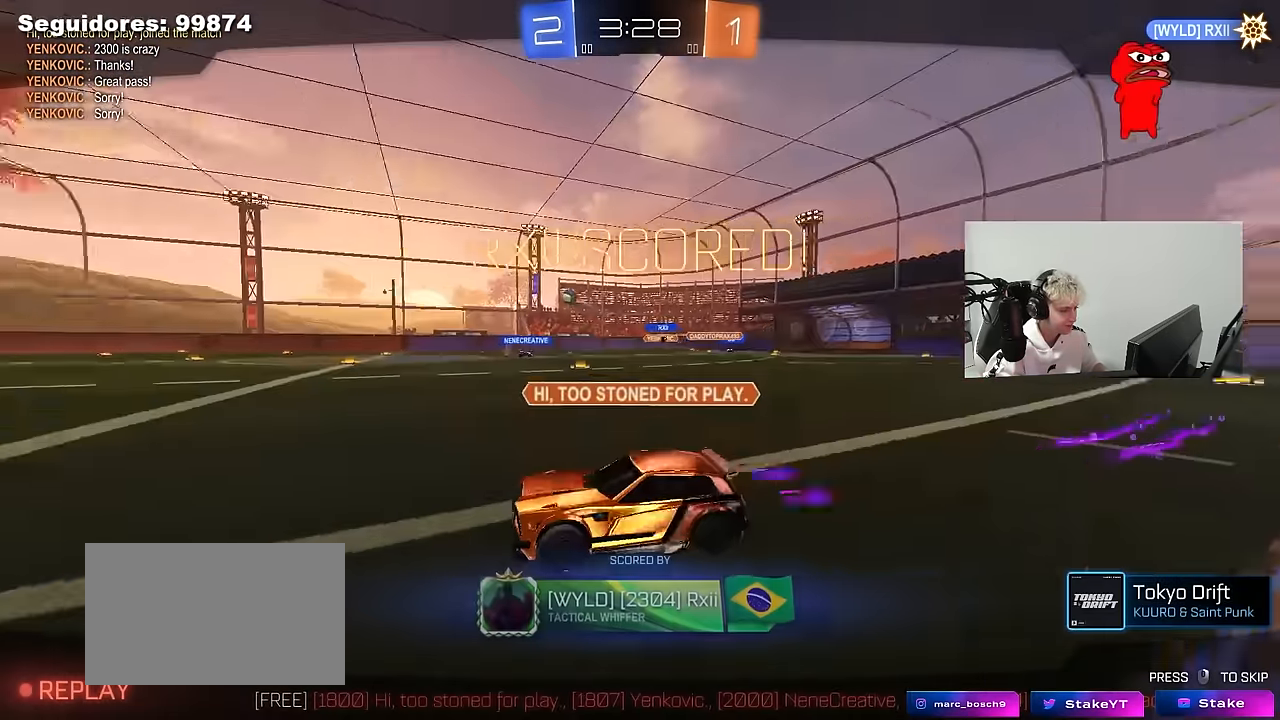
{"keys": ["tab"], "mouse": [], "mouse_move": "still", "events": [[117, "a", "down"], [117, "mouse_right", "up"], [167, "a", "up"], [167, "mouse_left", "up"], [167, "q", "up"], [300, "tab", "down"]]}
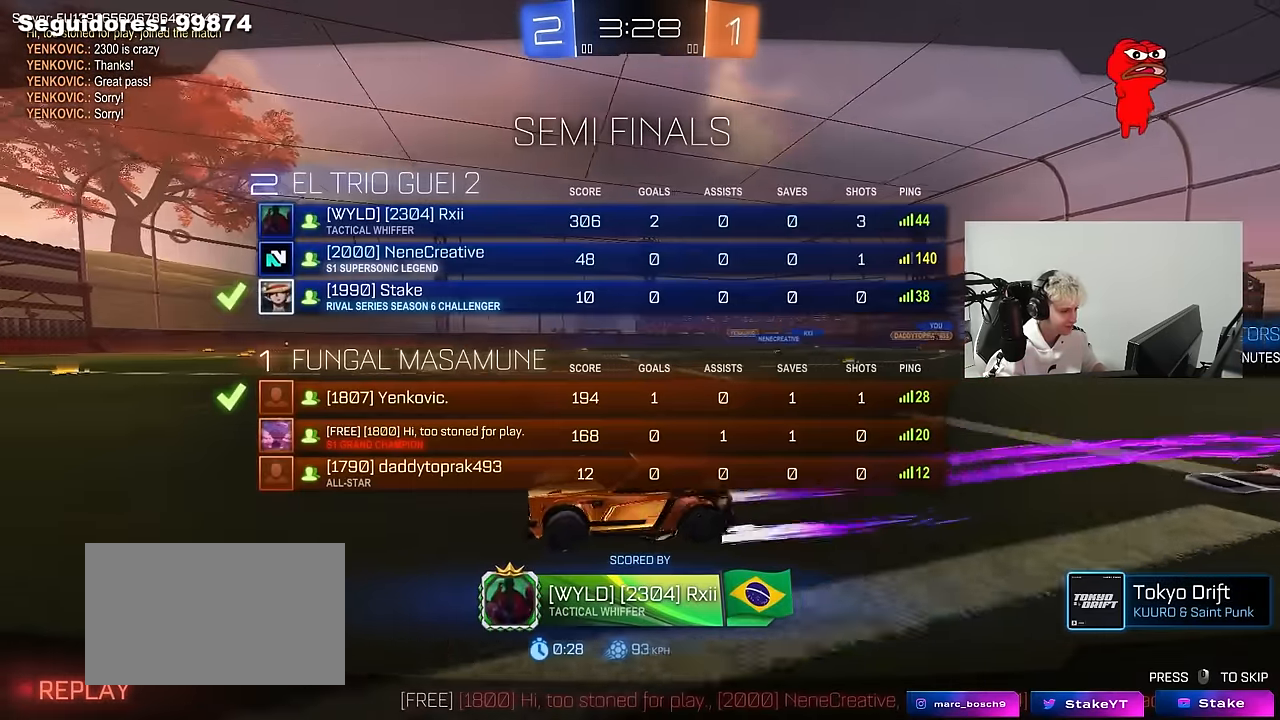
{"keys": ["tab"], "mouse": ["right"], "mouse_move": "still", "events": [[217, "mouse_right", "down"], [417, "mouse_right", "up"], [450, "mouse_right", "down"]]}